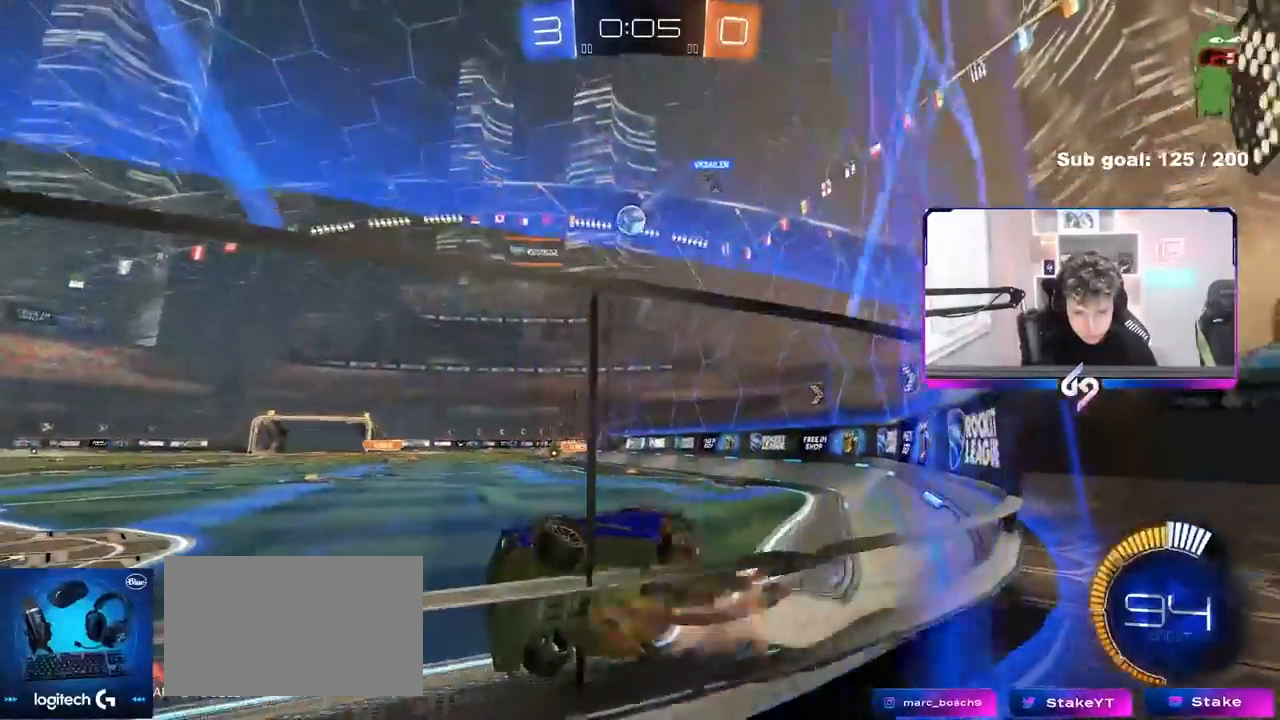
Gameplay with keyboard and mouse; each line is a JSON object with the keys and mouse buttons held at the frame after it. "events" lists presses ("down") and releases ("up") of "1", "2", "3", "4", "5", "a", "alt", "c", "caps_lock", "ctrl", "d", "e", "f", "g", "q", "r", "s", "shift", "space", "t", "tab", "v", "w", "x", "z" and "mouse_wheel" between this image and that frame as [ms after this image, input, new state], when the widget could be followed in between. "mouse_wheel" = the "wheel" button of the "mouse" list. No other keys are recorded. "wheel" means that the mouse wheel is clicked or scrolled. Not read: mouse_move.
{"keys": ["d", "w"], "mouse": [], "events": [[167, "s", "up"], [167, "shift", "down"], [433, "a", "up"], [433, "d", "down"], [433, "shift", "up"], [433, "w", "down"]]}
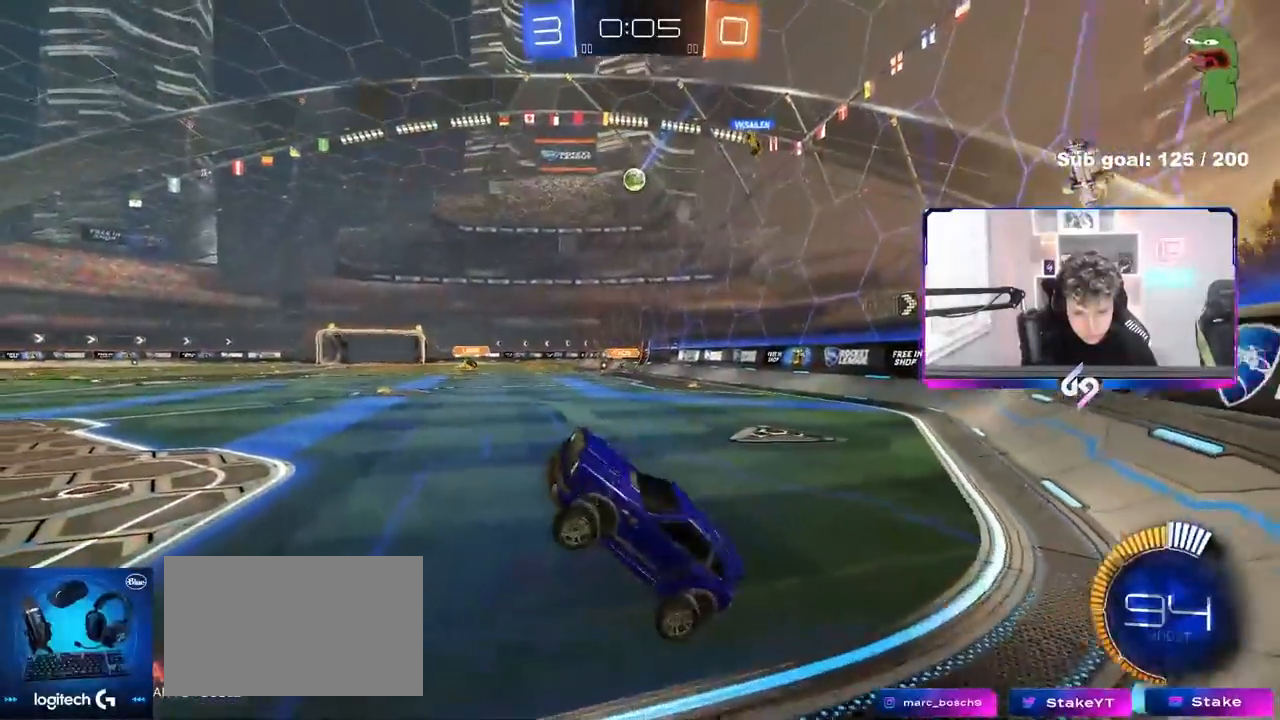
{"keys": ["d"], "mouse": [], "events": [[217, "d", "up"], [317, "d", "down"], [500, "w", "up"]]}
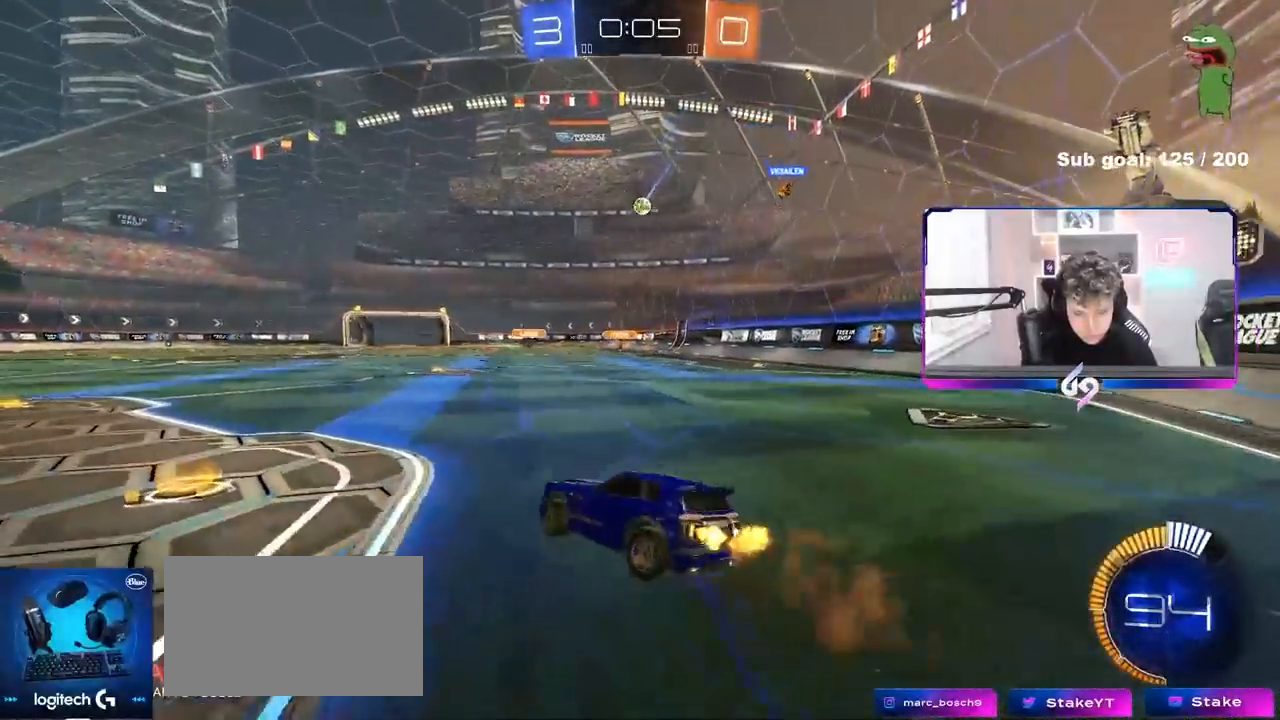
{"keys": ["a"], "mouse": [], "events": [[100, "d", "up"], [183, "a", "down"], [283, "s", "down"], [467, "s", "up"]]}
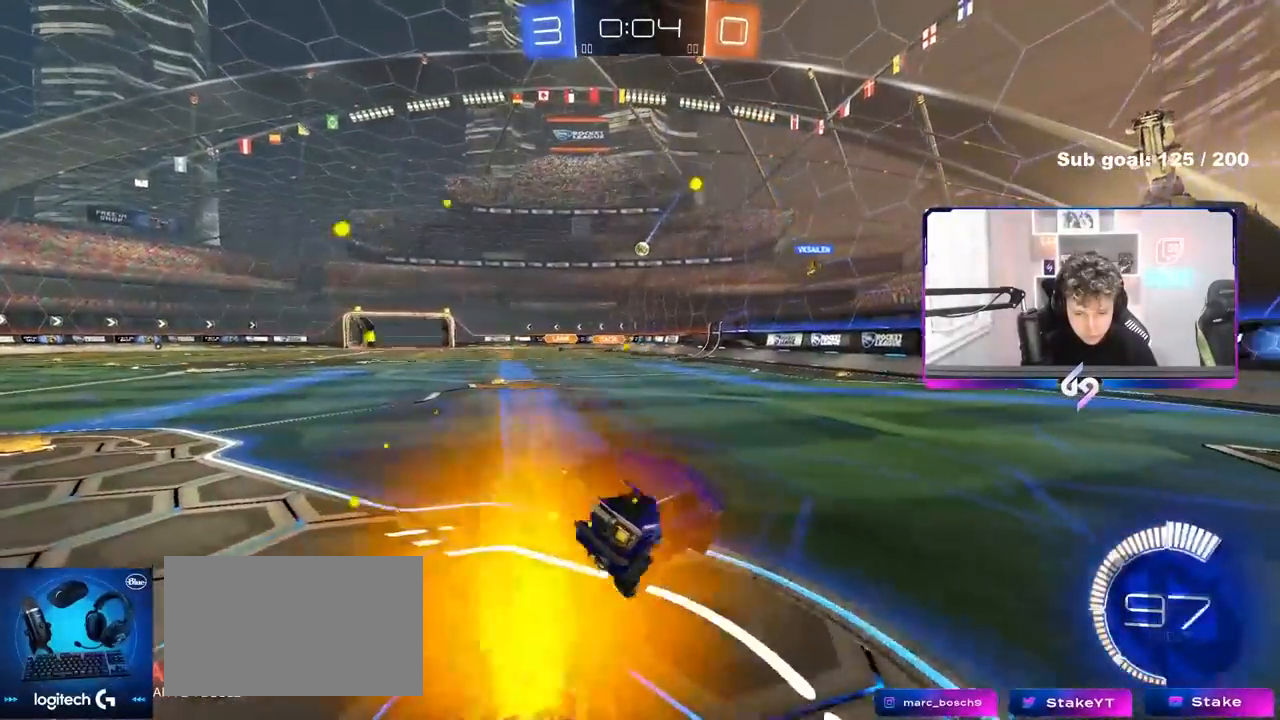
{"keys": ["a", "shift", "w"], "mouse": [], "events": [[17, "a", "up"], [17, "d", "down"], [17, "shift", "down"], [150, "w", "down"], [200, "a", "down"], [200, "d", "up"], [250, "w", "up"], [350, "w", "down"]]}
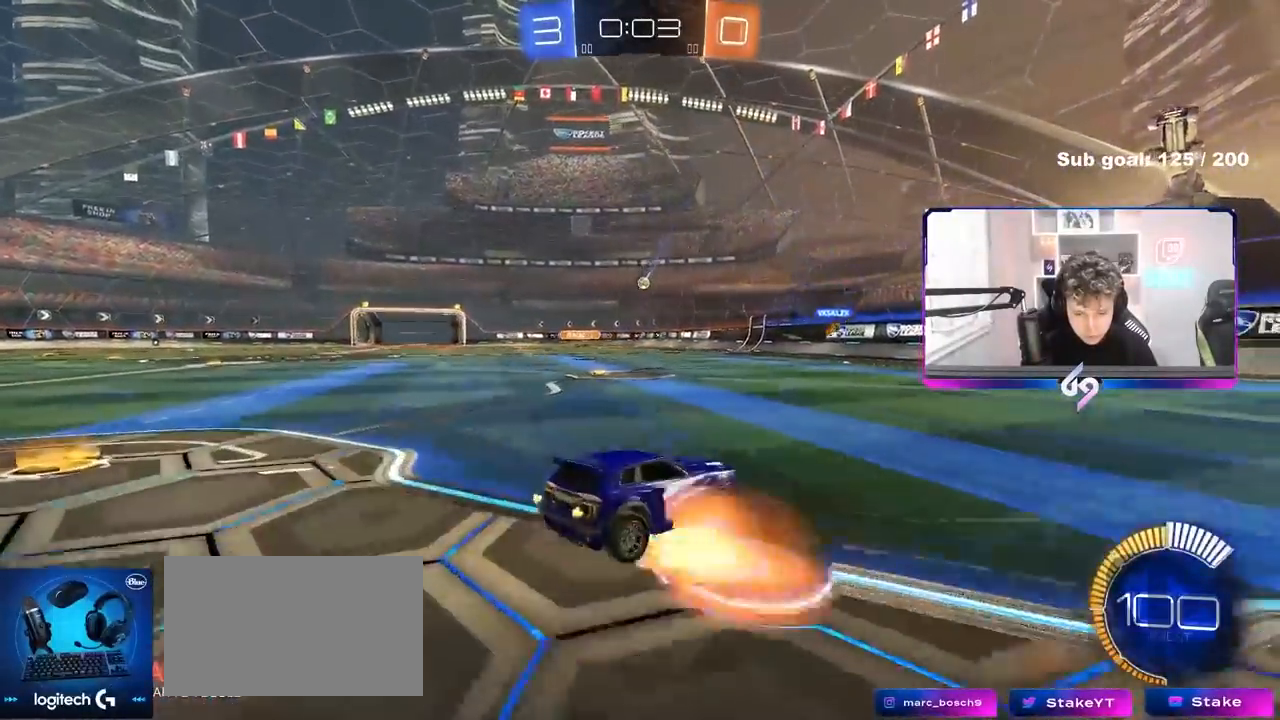
{"keys": ["d", "s", "shift"], "mouse": [], "events": [[33, "w", "up"], [83, "a", "up"], [317, "s", "down"], [417, "a", "down"], [500, "a", "up"], [500, "d", "down"]]}
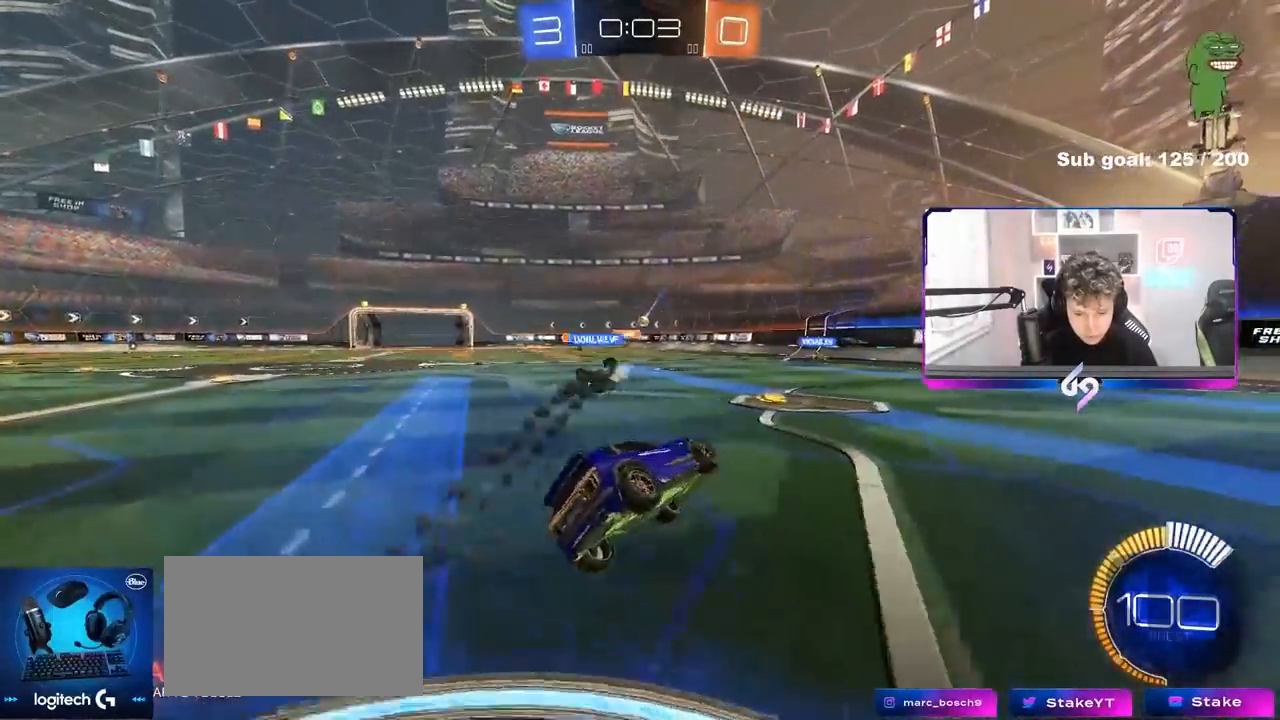
{"keys": ["d", "shift", "w"], "mouse": [], "events": [[150, "s", "up"], [283, "w", "down"]]}
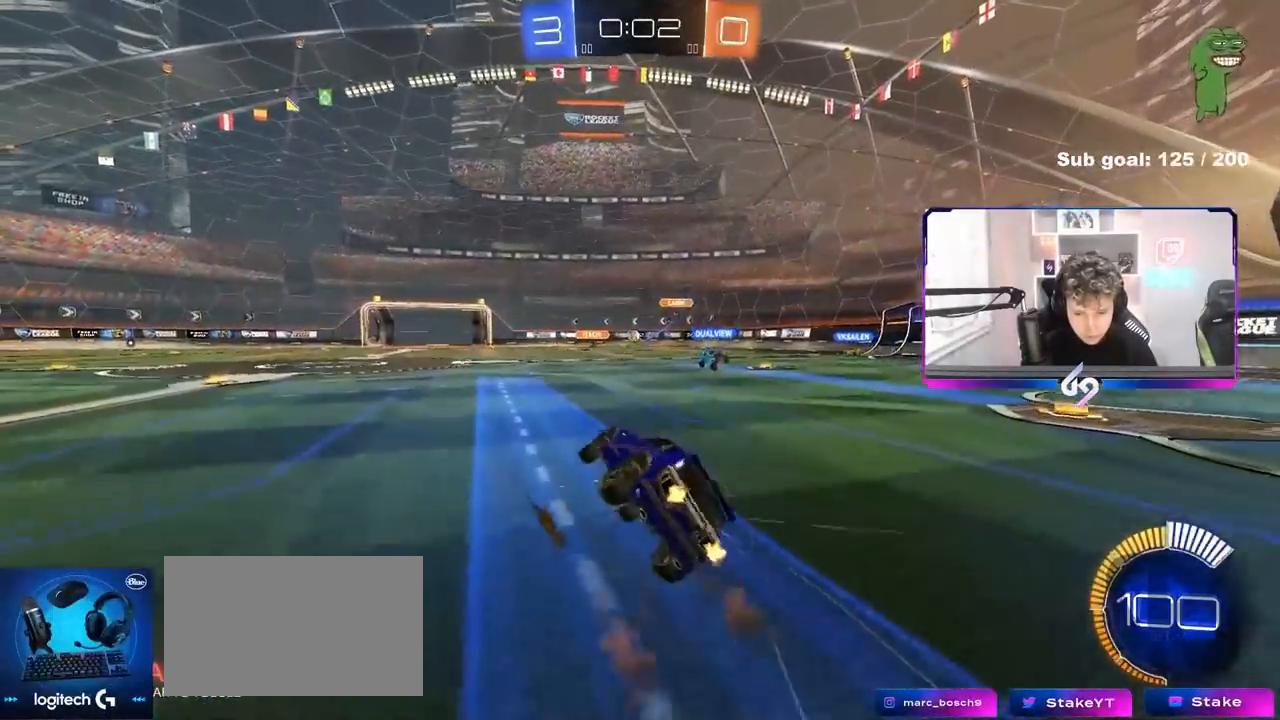
{"keys": ["d", "s", "shift"], "mouse": [], "events": [[17, "w", "up"], [67, "d", "up"], [167, "s", "down"], [217, "s", "up"], [250, "d", "down"], [433, "s", "down"]]}
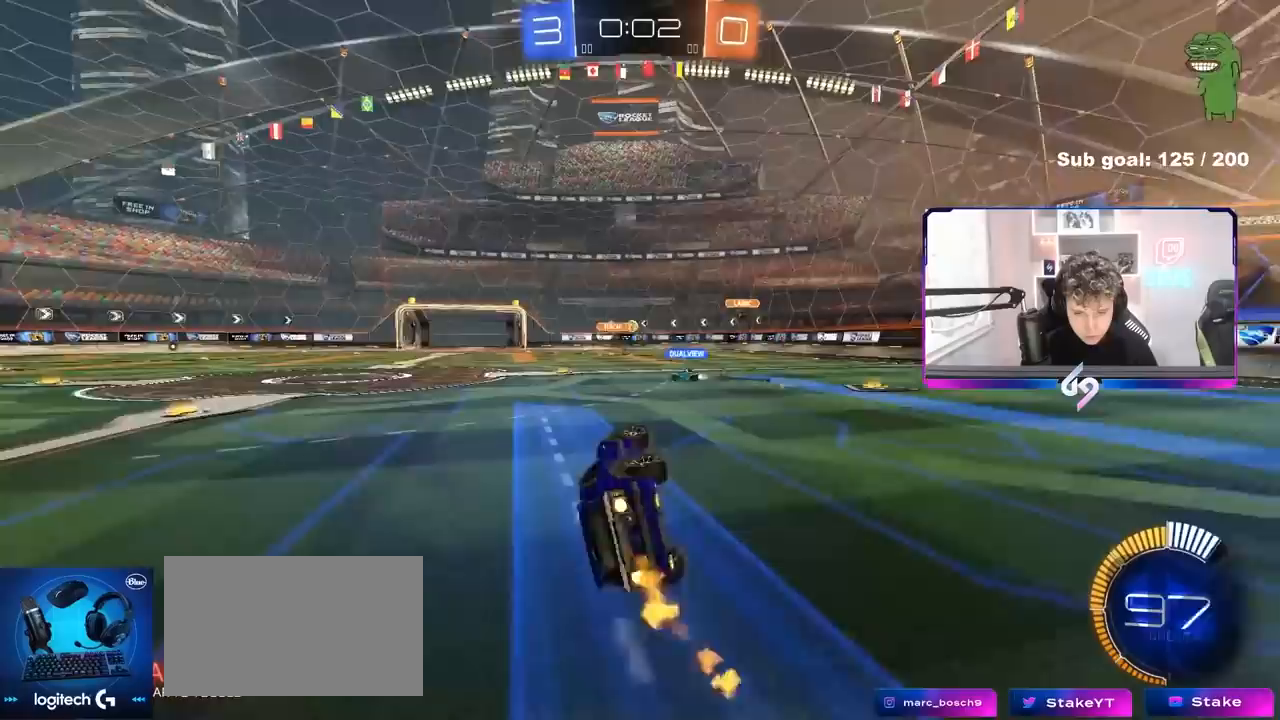
{"keys": ["w"], "mouse": [], "events": [[167, "d", "up"], [167, "s", "up"], [167, "shift", "up"], [217, "a", "down"], [267, "w", "down"], [317, "a", "up"]]}
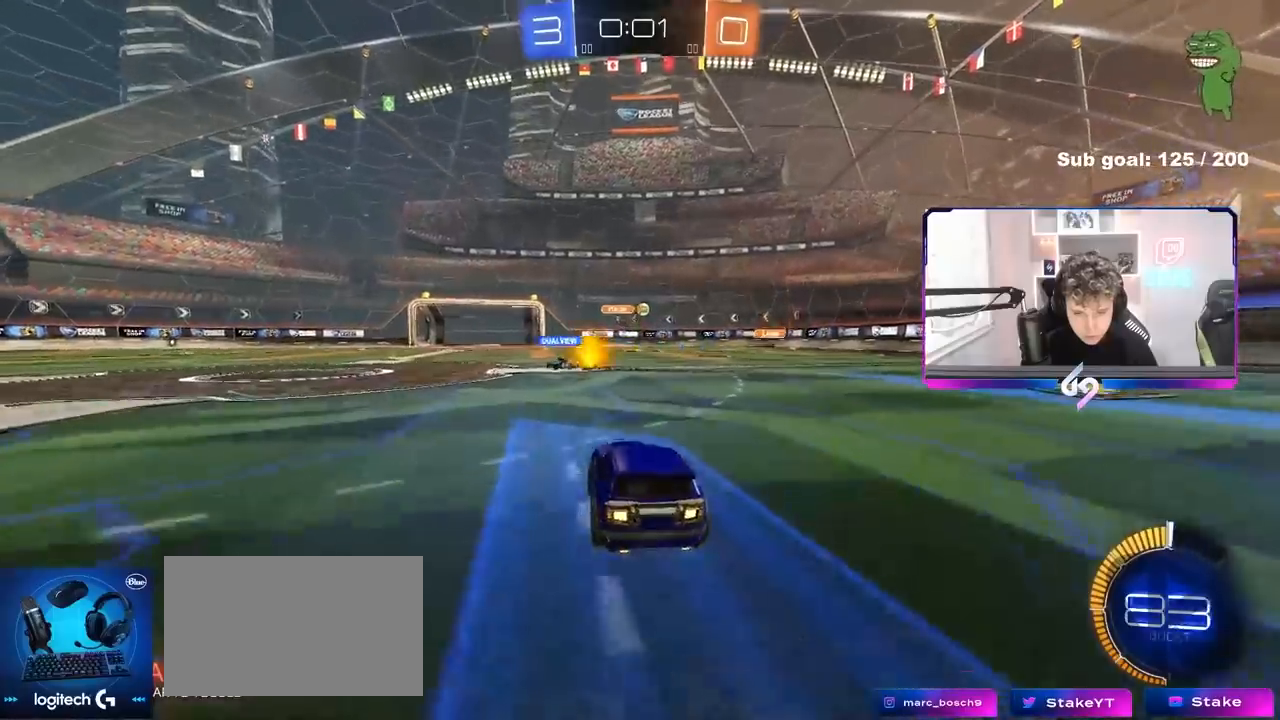
{"keys": ["a", "s"], "mouse": [], "events": [[50, "d", "down"], [283, "d", "up"], [283, "w", "up"], [383, "a", "down"], [383, "s", "down"]]}
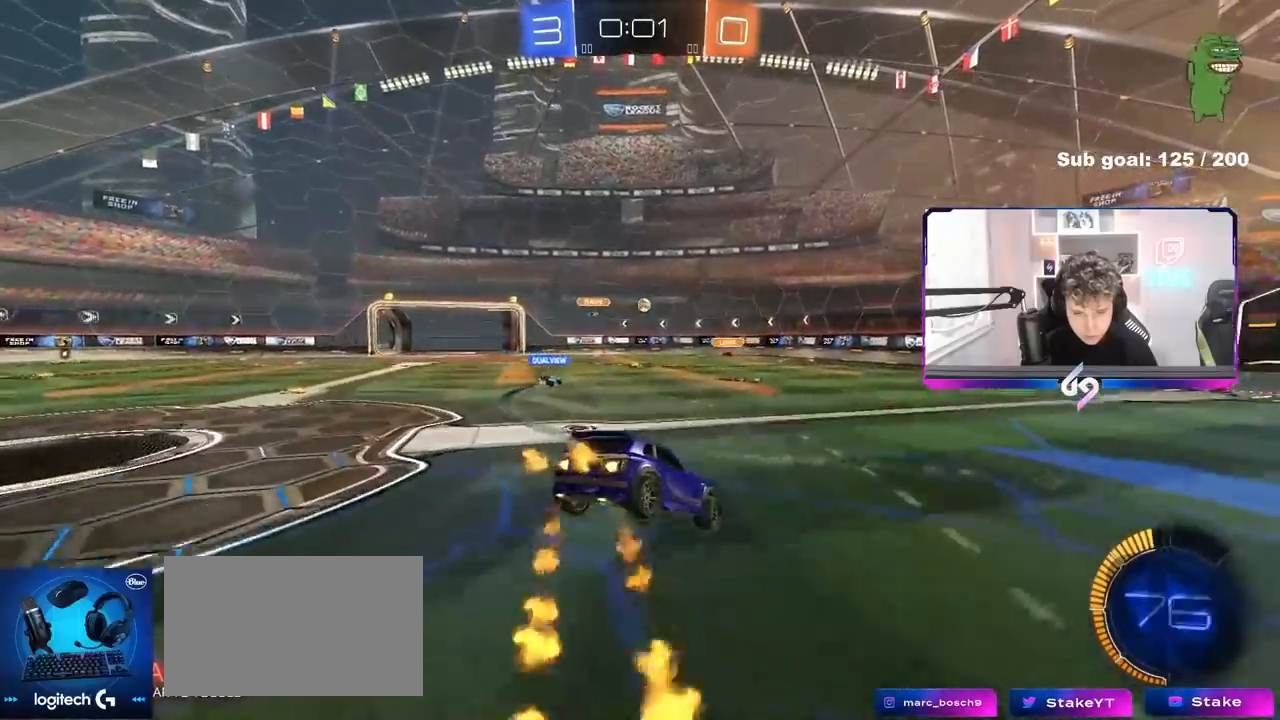
{"keys": ["d", "shift", "w"], "mouse": [], "events": [[67, "shift", "down"], [167, "s", "up"], [200, "a", "up"], [300, "d", "down"], [483, "w", "down"]]}
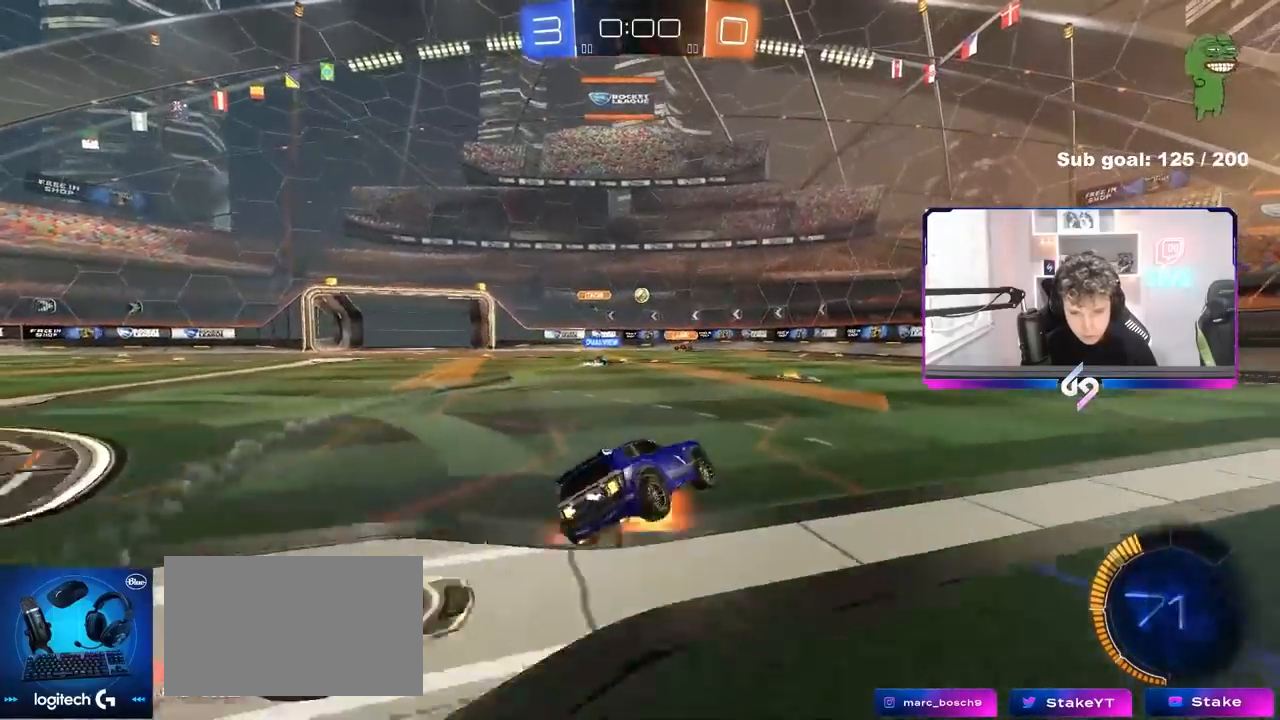
{"keys": ["a", "w"], "mouse": [], "events": [[33, "shift", "up"], [83, "d", "up"], [217, "a", "down"]]}
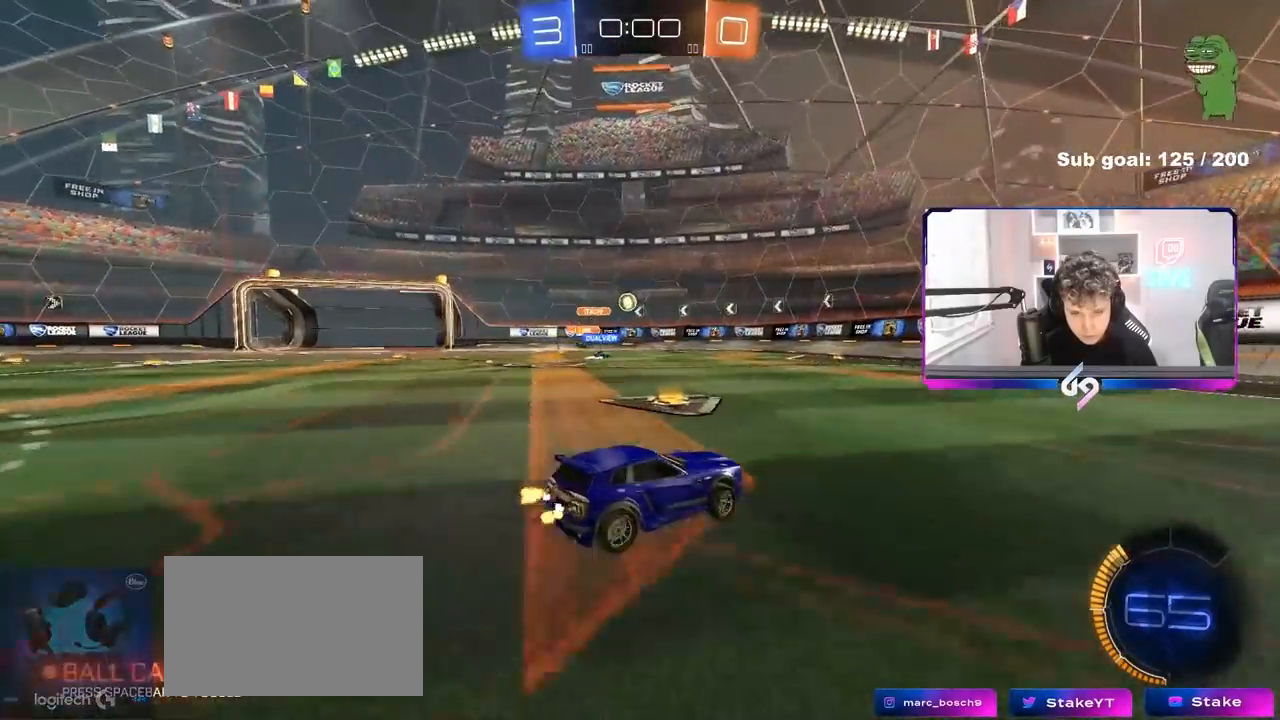
{"keys": ["w"], "mouse": [], "events": [[467, "a", "up"]]}
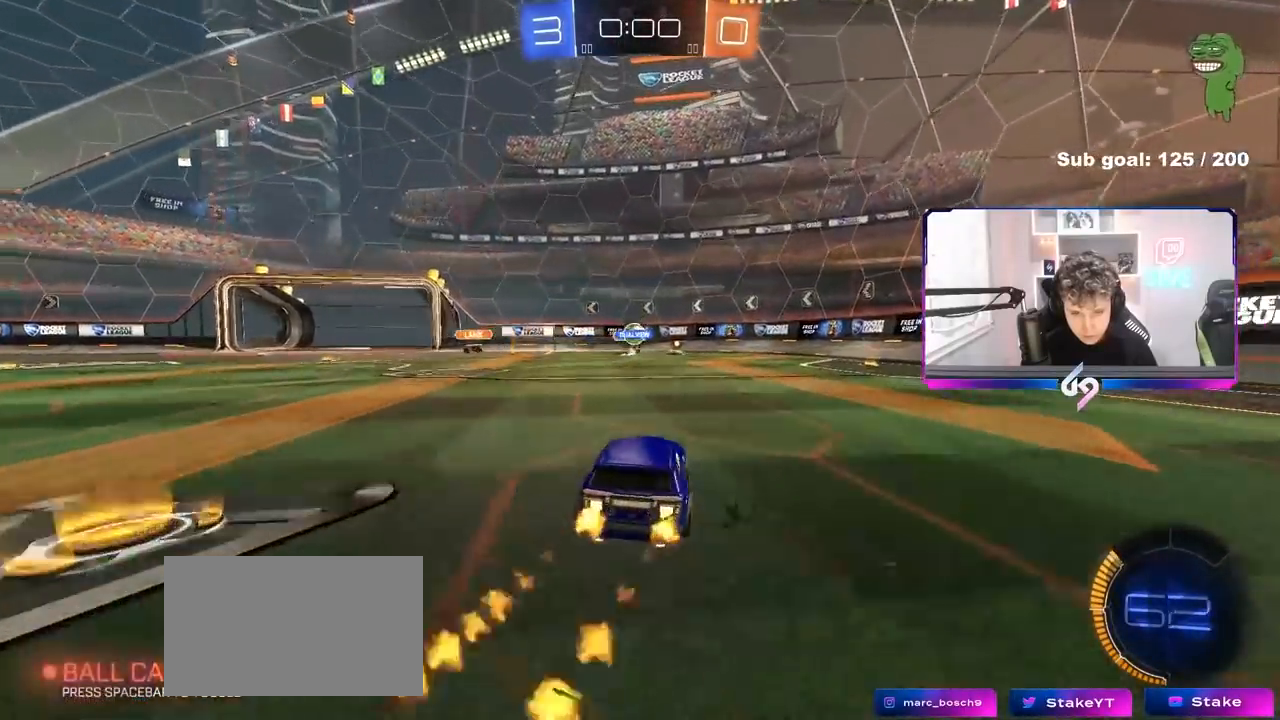
{"keys": ["a"], "mouse": [], "events": [[117, "a", "down"], [250, "a", "up"], [300, "d", "down"], [350, "w", "up"], [400, "d", "up"], [433, "a", "down"]]}
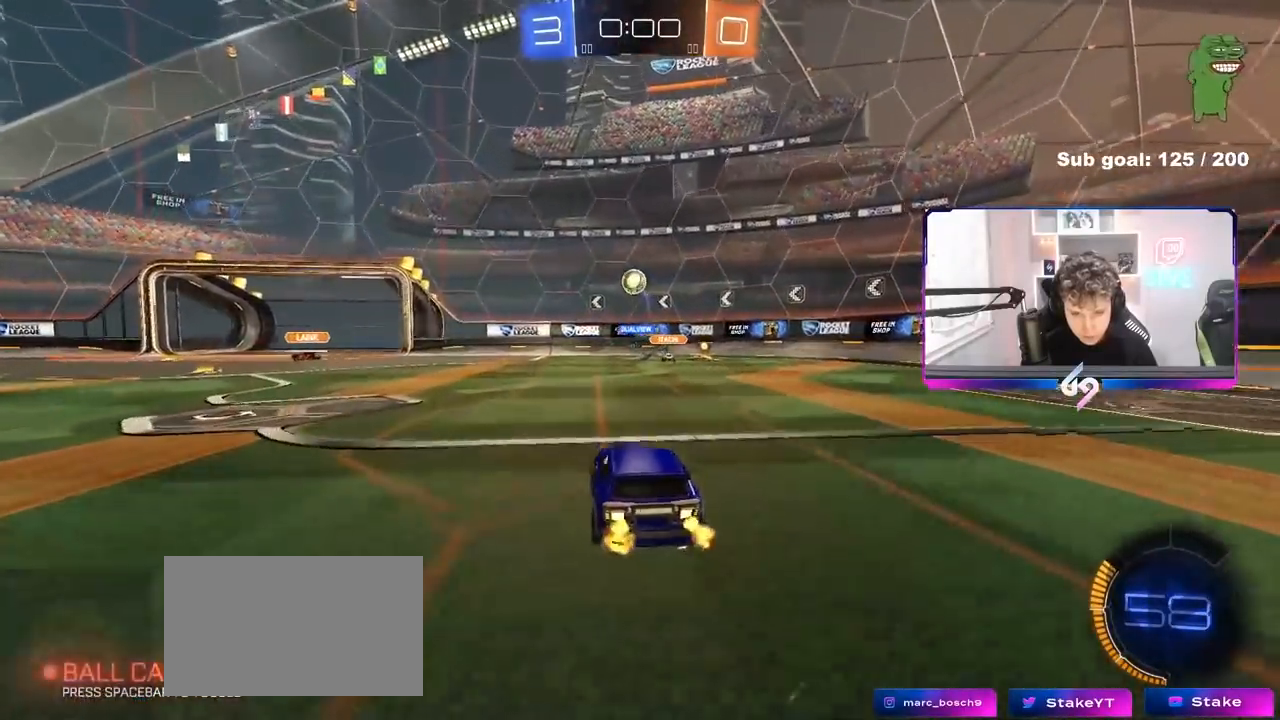
{"keys": [], "mouse": [], "events": [[217, "s", "down"], [267, "a", "up"], [267, "d", "down"], [417, "d", "up"], [417, "s", "up"]]}
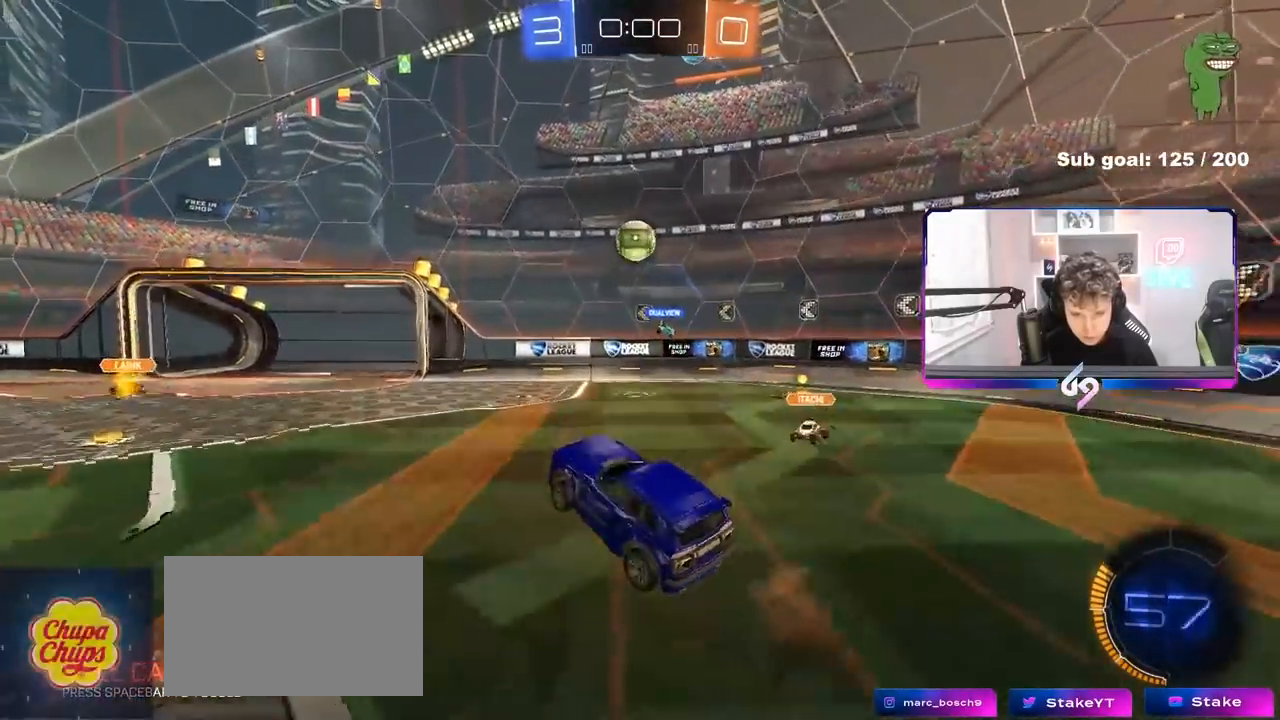
{"keys": [], "mouse": [], "events": [[50, "d", "down"], [50, "s", "down"], [100, "a", "down"], [100, "shift", "down"], [150, "d", "up"], [183, "d", "down"], [233, "a", "up"], [233, "d", "up"], [233, "s", "up"], [283, "a", "down"], [383, "a", "up"], [383, "s", "down"], [383, "shift", "up"], [417, "d", "down"], [467, "d", "up"], [467, "s", "up"]]}
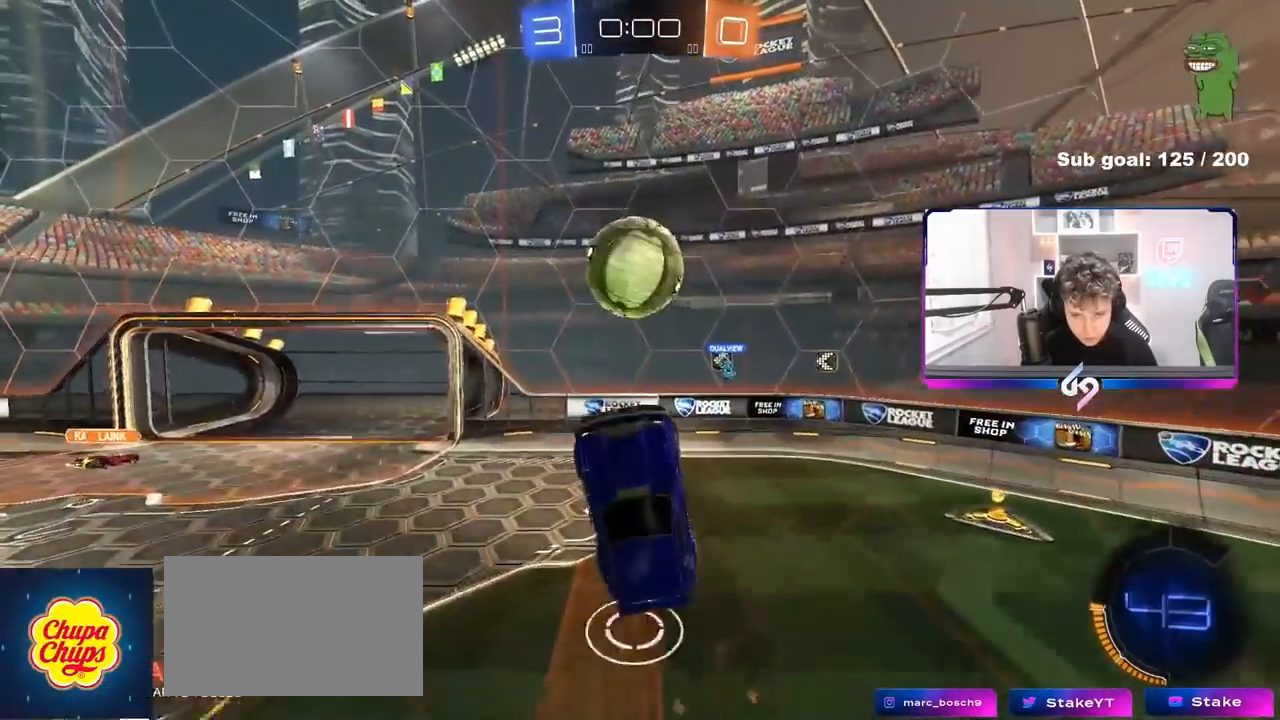
{"keys": ["a", "w"], "mouse": [], "events": [[117, "a", "down"], [150, "w", "down"]]}
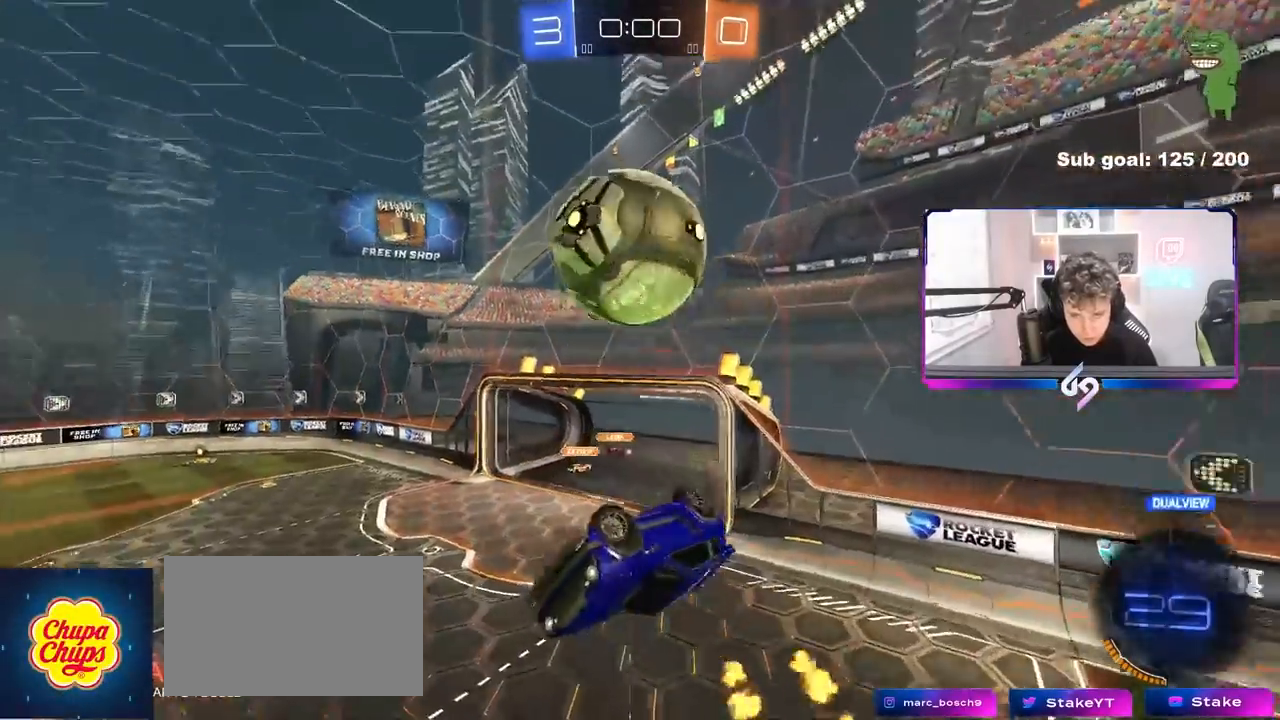
{"keys": ["a", "shift", "w"], "mouse": [], "events": [[267, "a", "up"], [500, "a", "down"], [500, "shift", "down"]]}
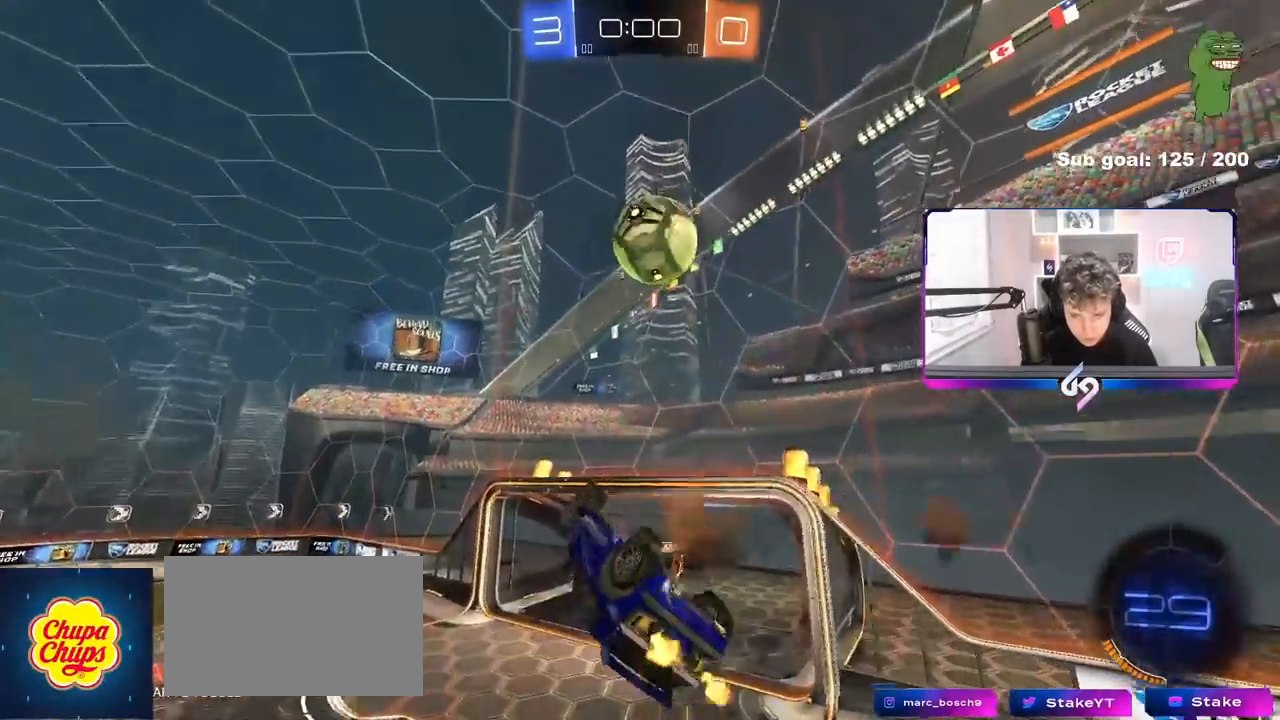
{"keys": ["a", "s", "shift"], "mouse": [], "events": [[100, "w", "up"], [150, "s", "down"]]}
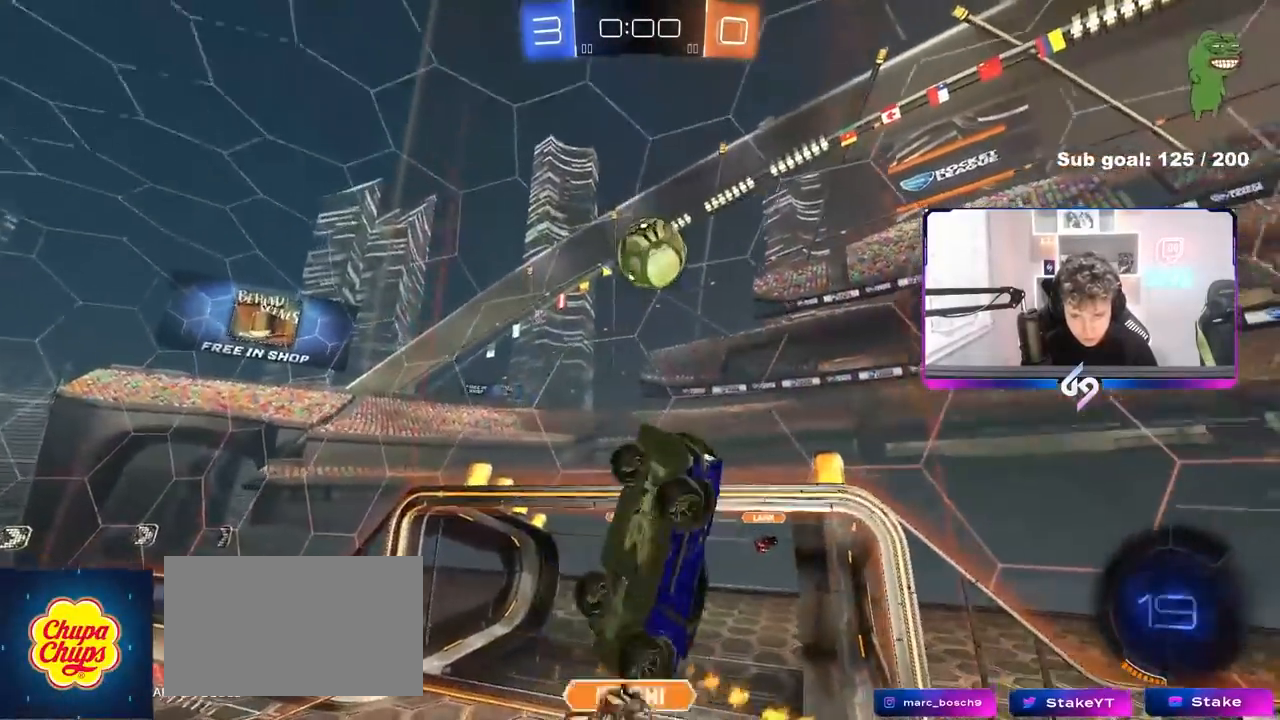
{"keys": ["a", "s", "shift"], "mouse": [], "events": [[117, "s", "up"], [400, "s", "down"]]}
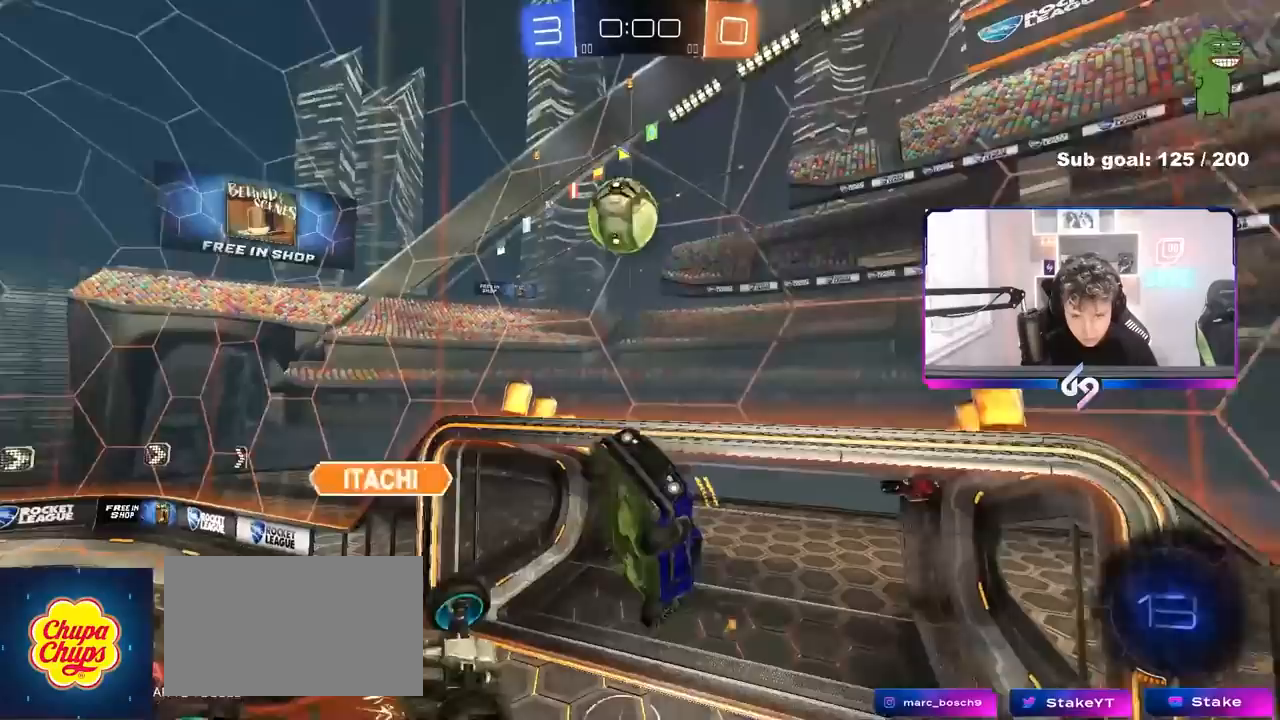
{"keys": ["s"], "mouse": [], "events": [[83, "s", "up"], [83, "shift", "up"], [317, "s", "down"], [367, "a", "up"]]}
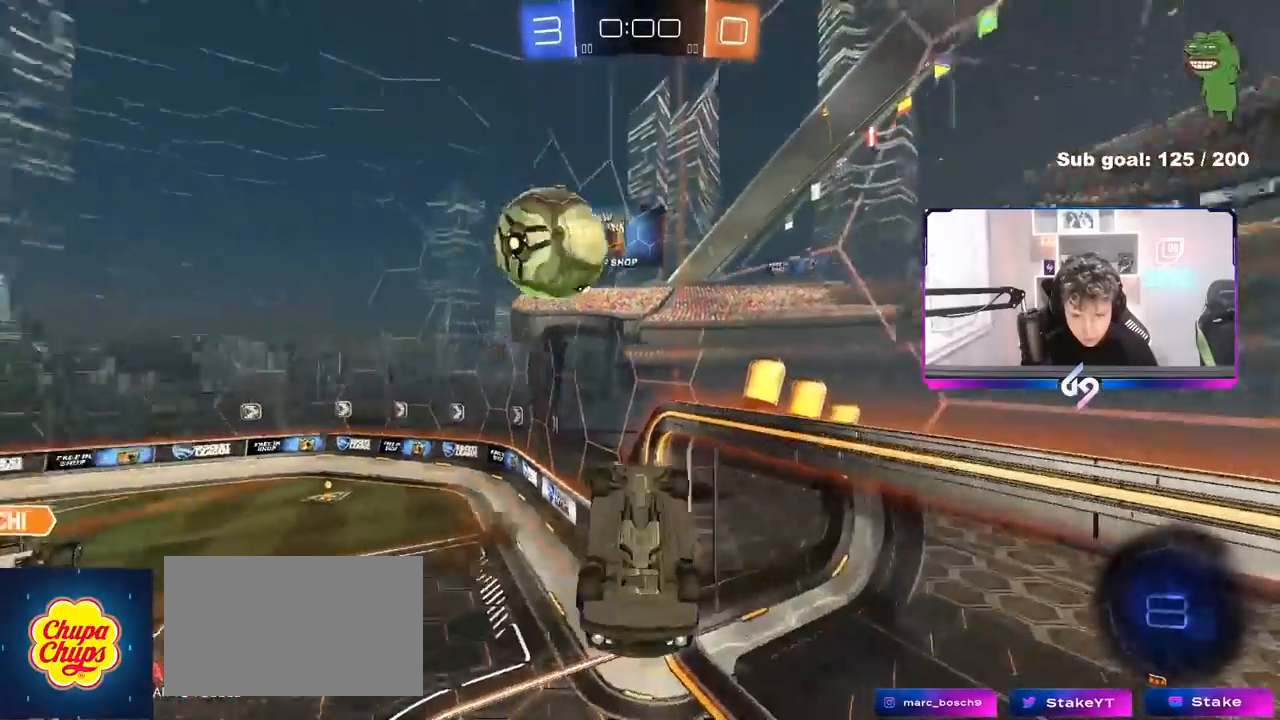
{"keys": ["a", "shift", "w"], "mouse": [], "events": [[183, "a", "down"], [183, "shift", "down"], [233, "s", "up"], [383, "w", "down"]]}
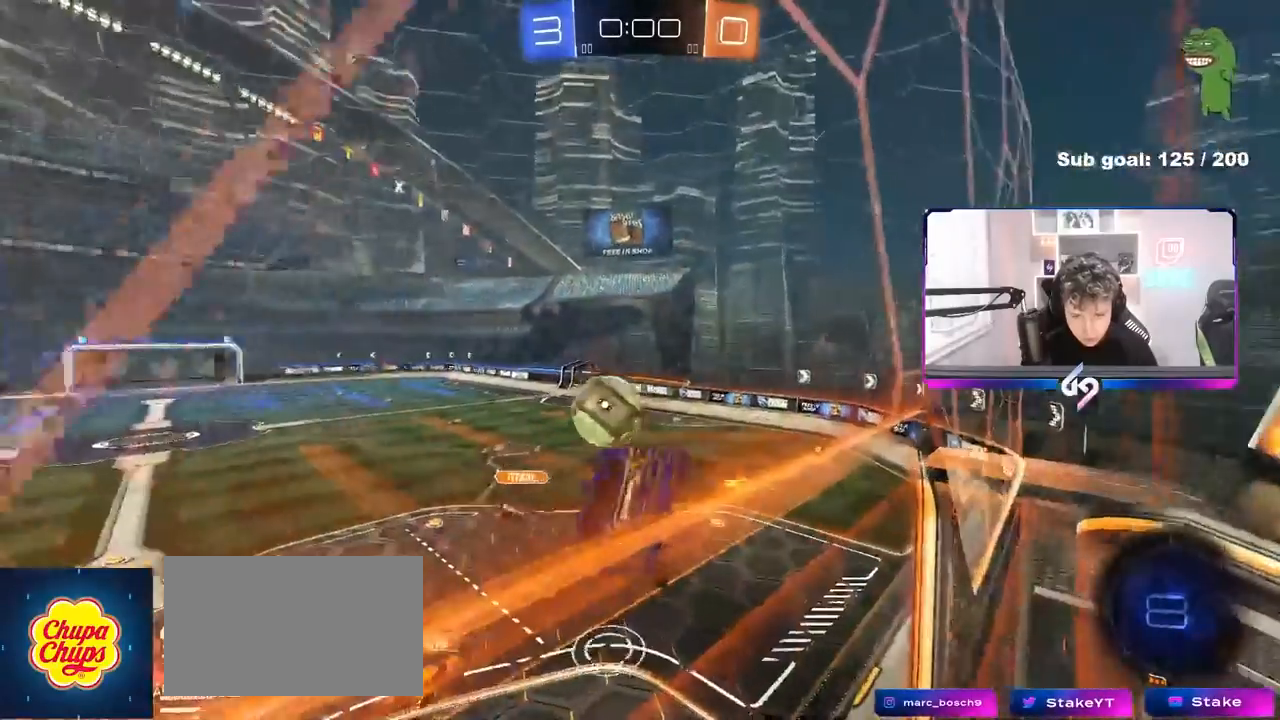
{"keys": ["d", "s", "shift"], "mouse": [], "events": [[67, "a", "up"], [67, "d", "down"], [117, "shift", "up"], [250, "w", "up"], [300, "d", "up"], [400, "d", "down"], [400, "s", "down"], [400, "shift", "down"]]}
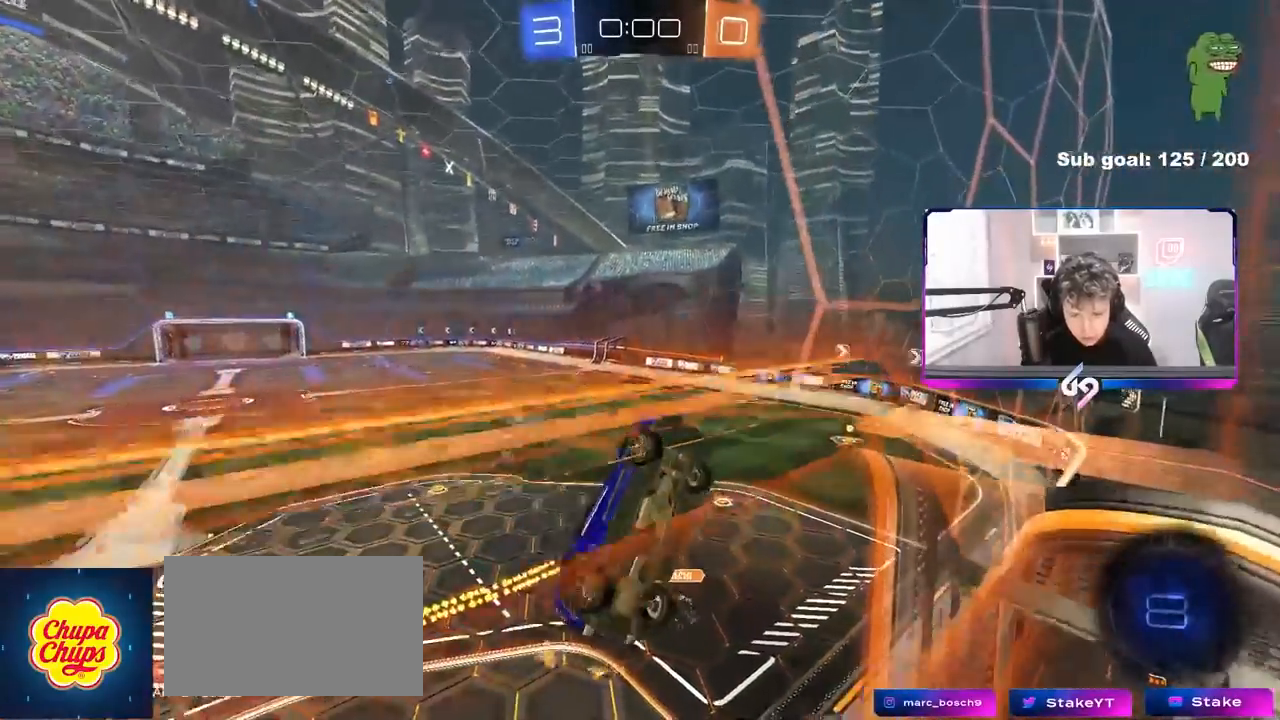
{"keys": ["d", "shift", "w"], "mouse": [], "events": [[133, "s", "up"], [367, "w", "down"]]}
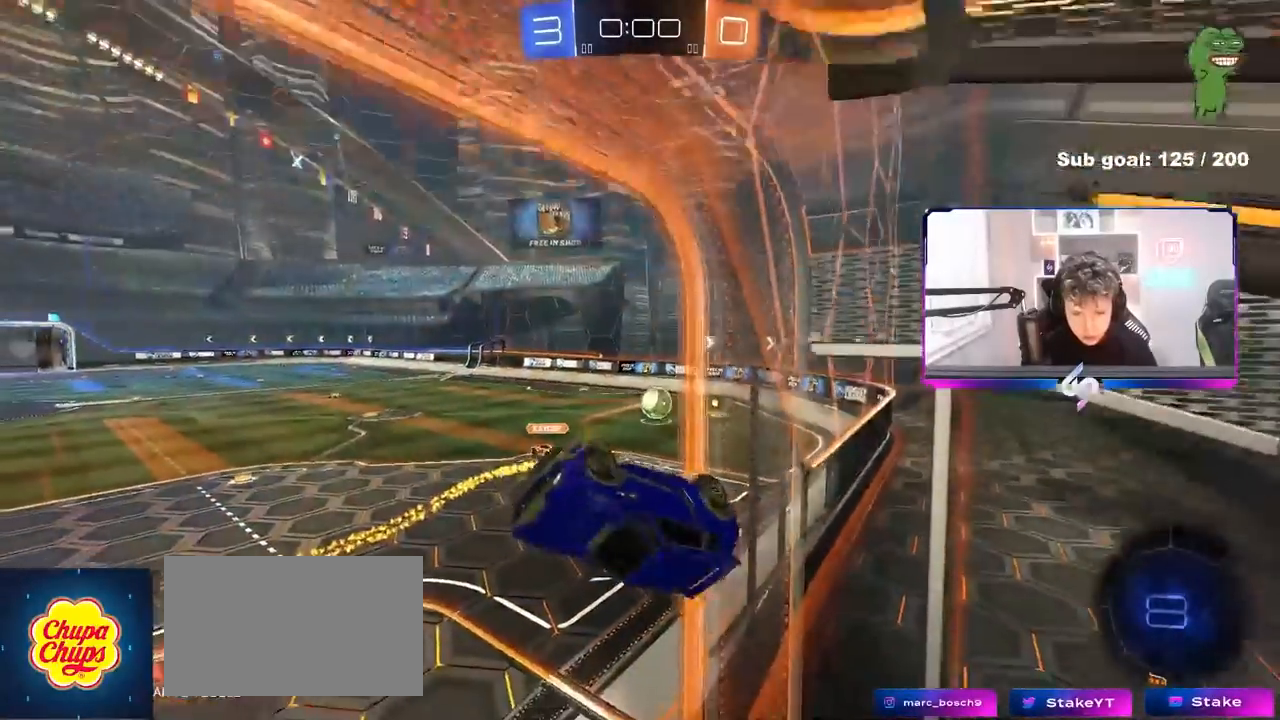
{"keys": [], "mouse": [], "events": [[183, "shift", "up"], [233, "d", "up"], [333, "w", "up"]]}
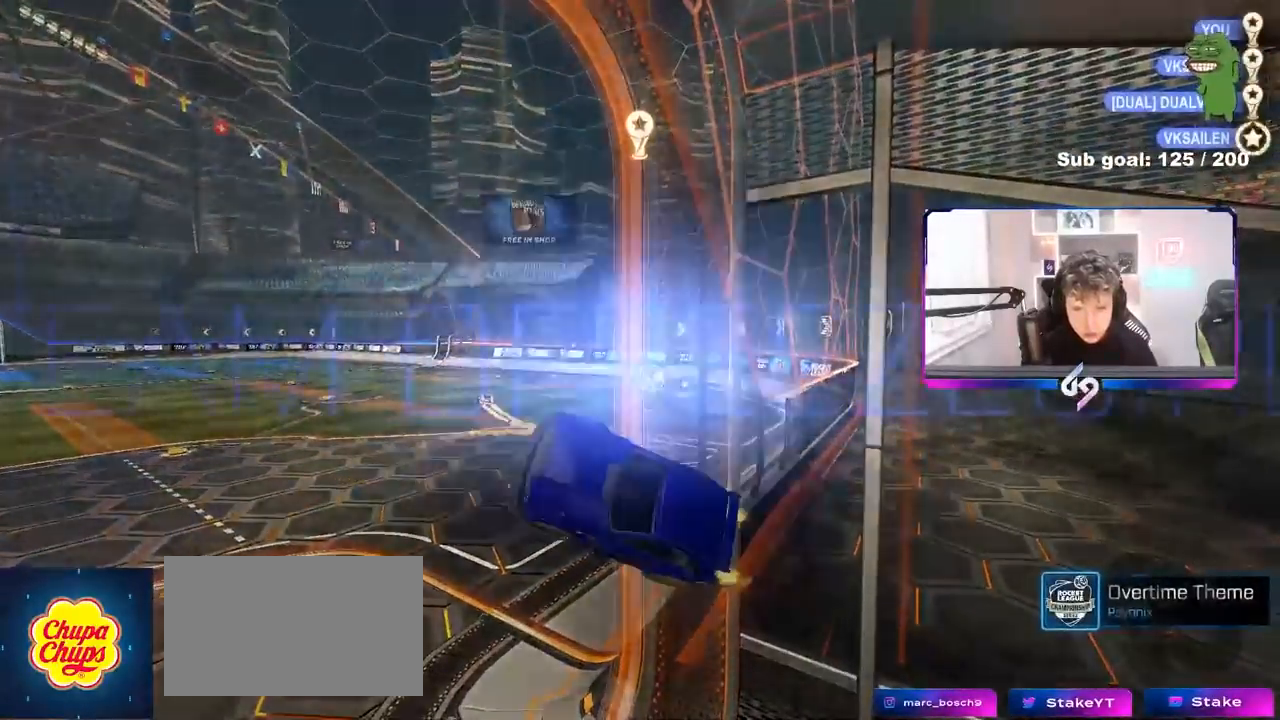
{"keys": [], "mouse": [], "events": [[17, "1", "down"], [67, "1", "up"], [200, "1", "down"], [250, "1", "up"]]}